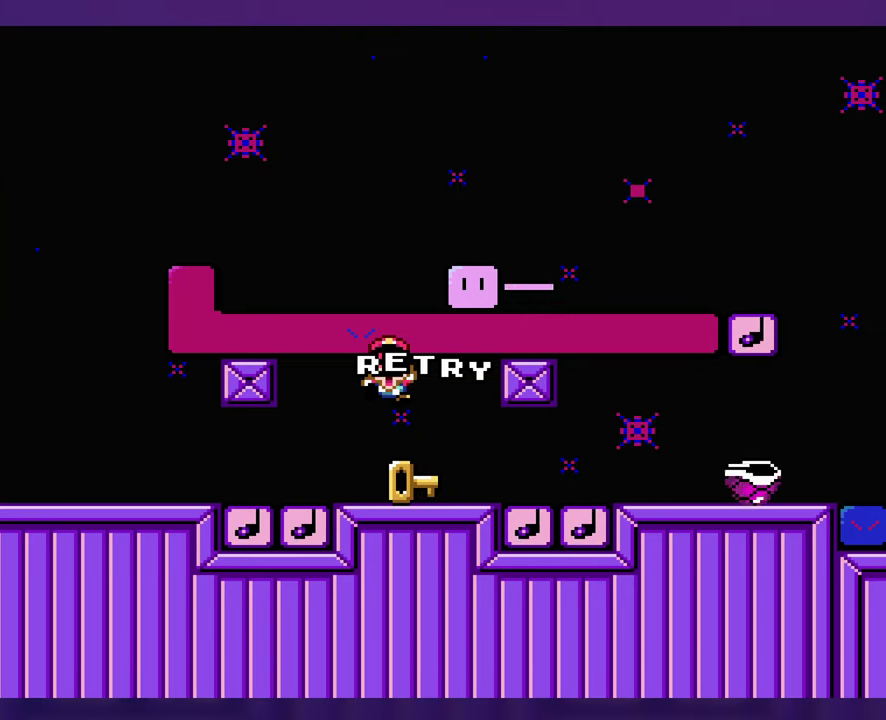
Gameplay with a controller (Nintendo layout); each line is a JSON object with the inputs held at the frame after it. "events" lists button and stick changes between this image and that frame as [ms after this image, input, new state], when the widget could be followed in between. Not read: L3 R3 Y.
{"buttons": [], "events": []}
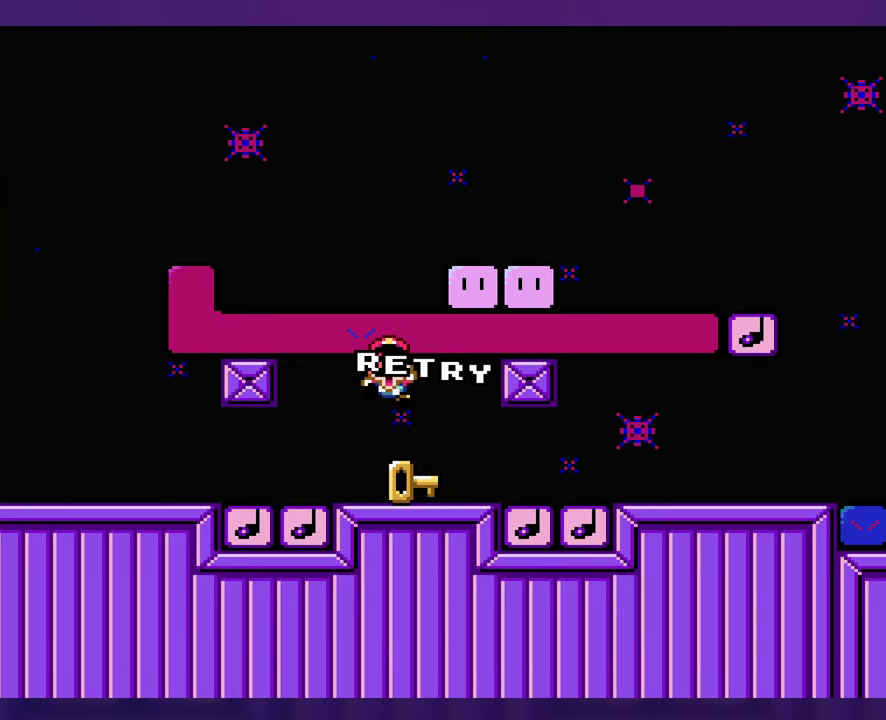
{"buttons": [], "events": []}
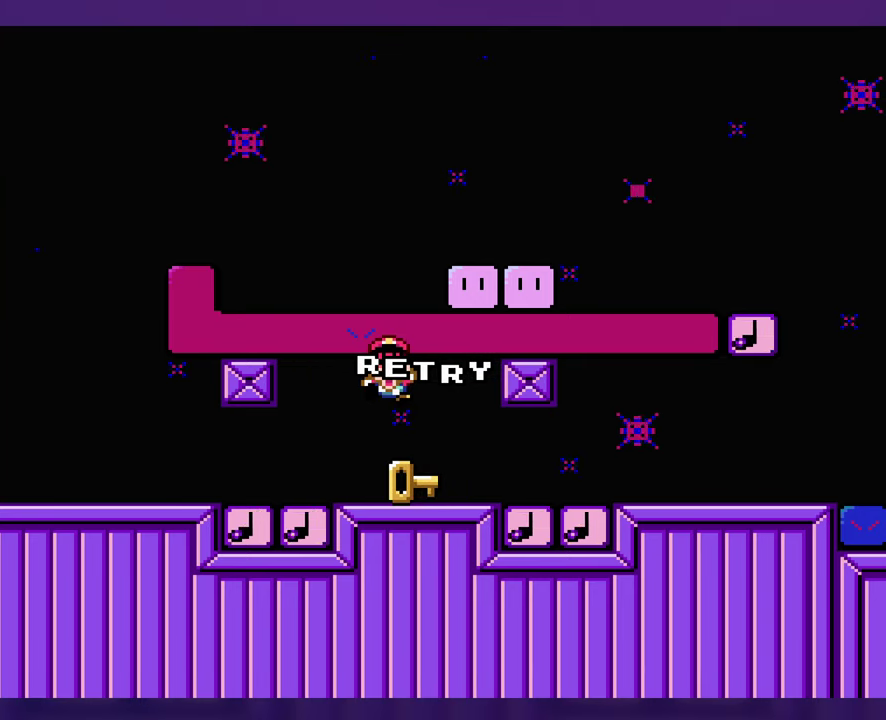
{"buttons": [], "events": []}
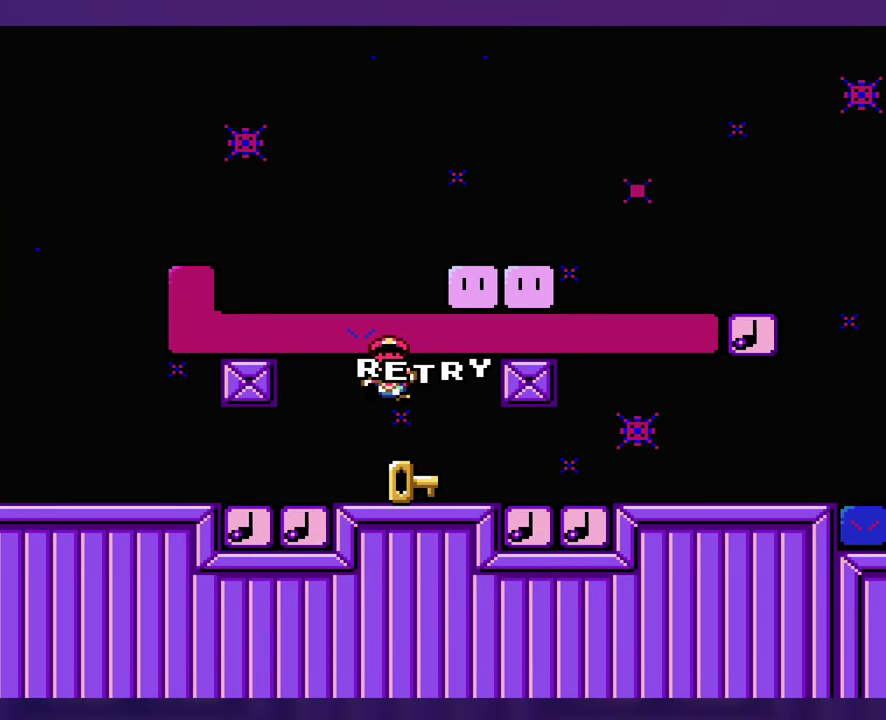
{"buttons": [], "events": []}
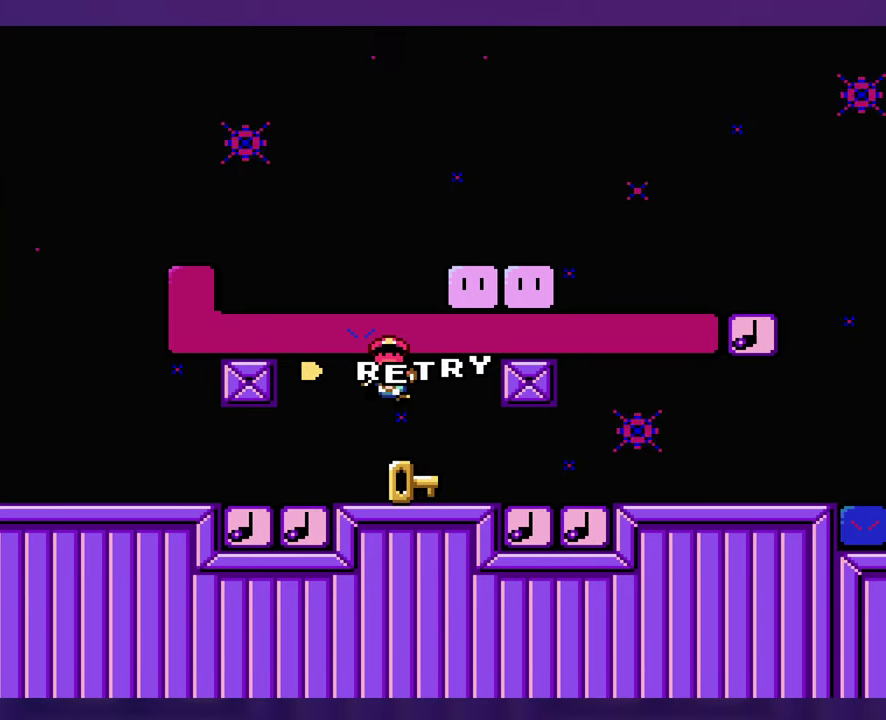
{"buttons": [], "events": []}
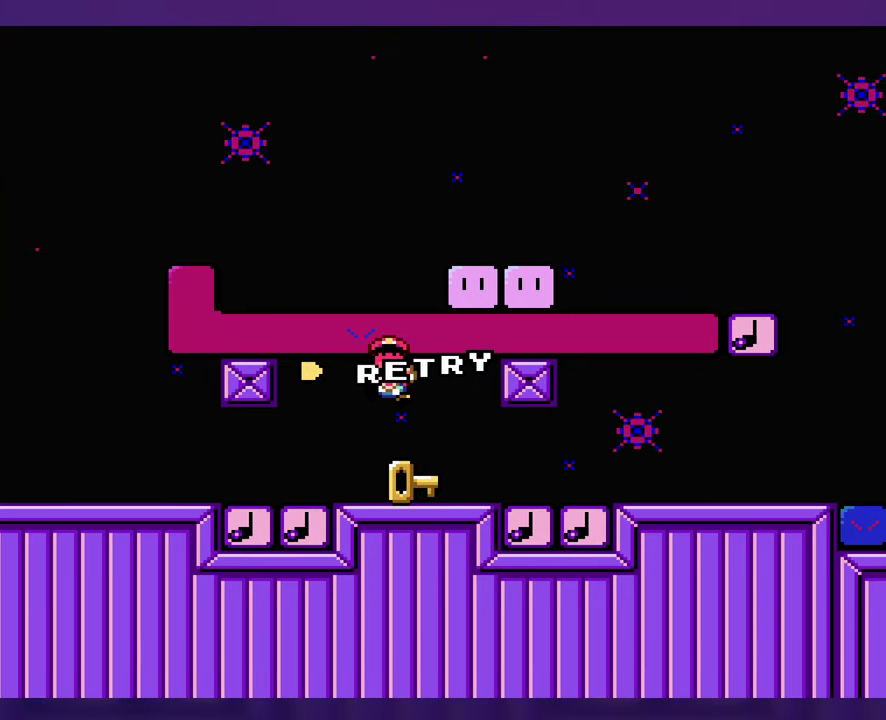
{"buttons": ["B"], "events": [[334, "B", "down"], [434, "B", "up"], [500, "B", "down"]]}
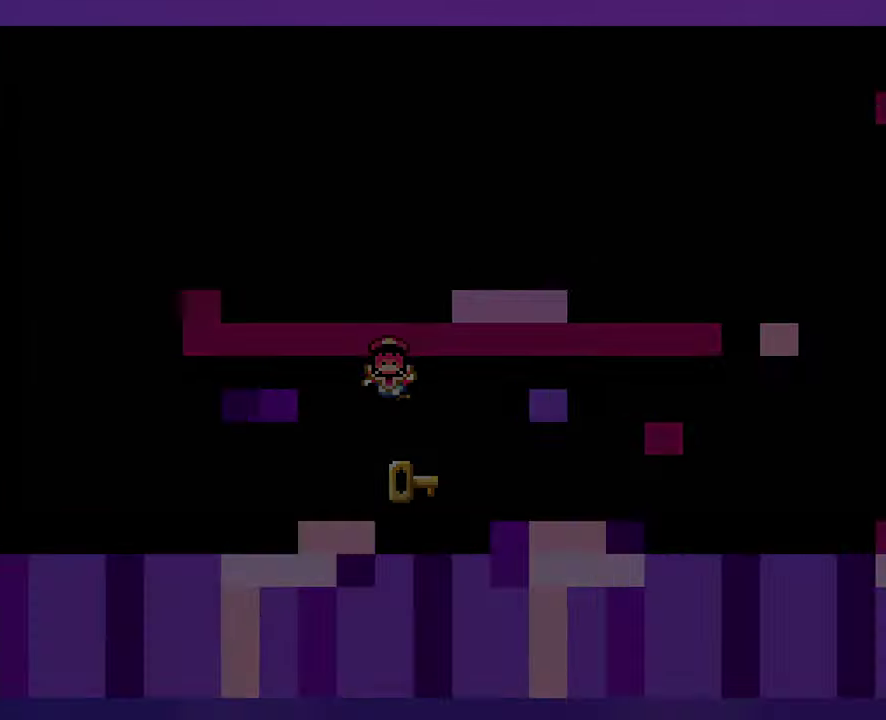
{"buttons": [], "events": [[84, "B", "up"]]}
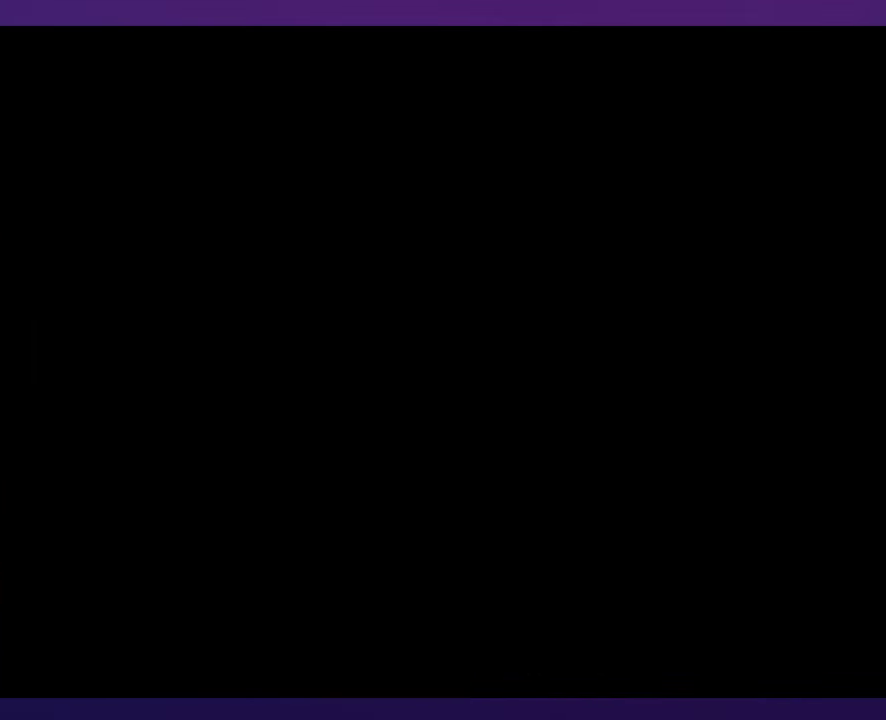
{"buttons": [], "events": []}
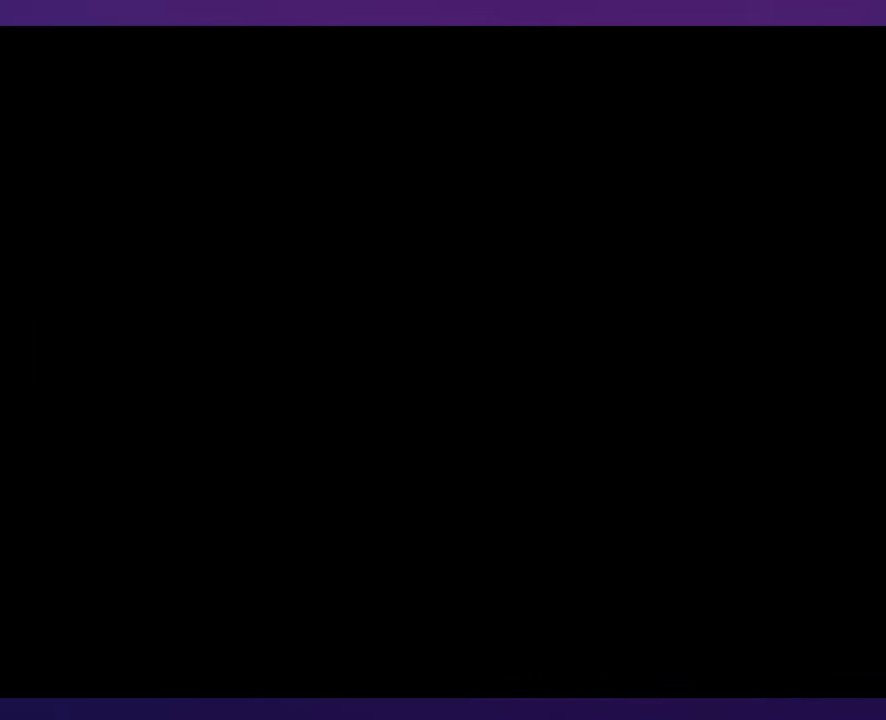
{"buttons": [], "events": []}
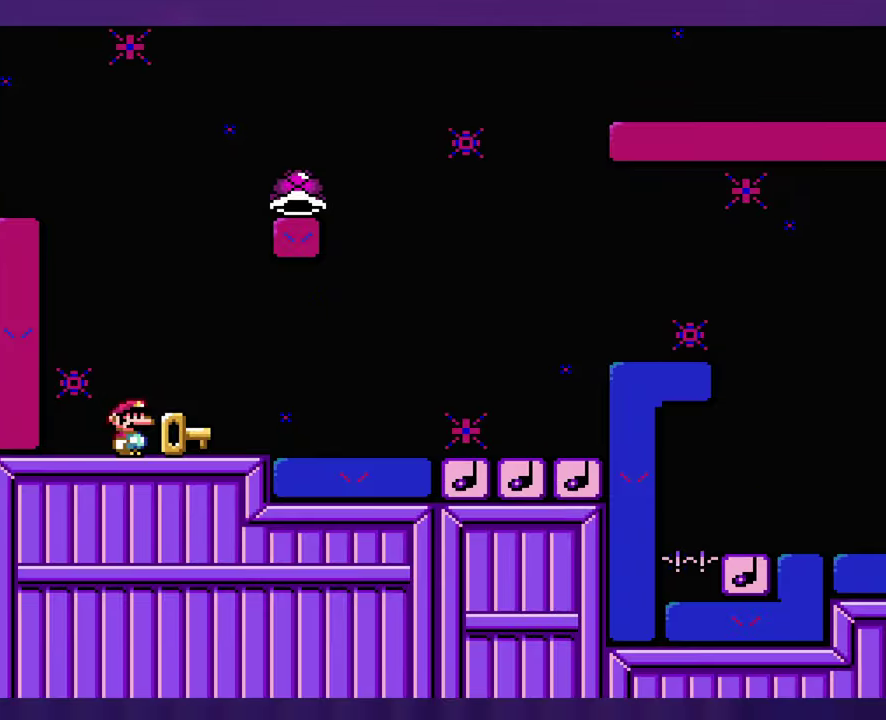
{"buttons": [], "events": []}
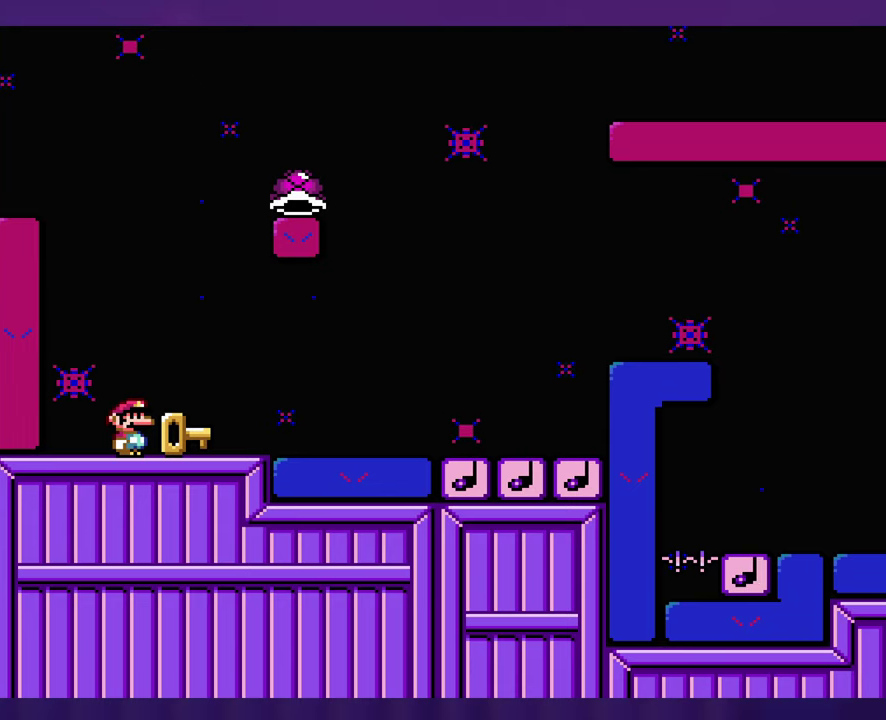
{"buttons": ["DPAD_RIGHT"], "events": [[116, "DPAD_RIGHT", "down"]]}
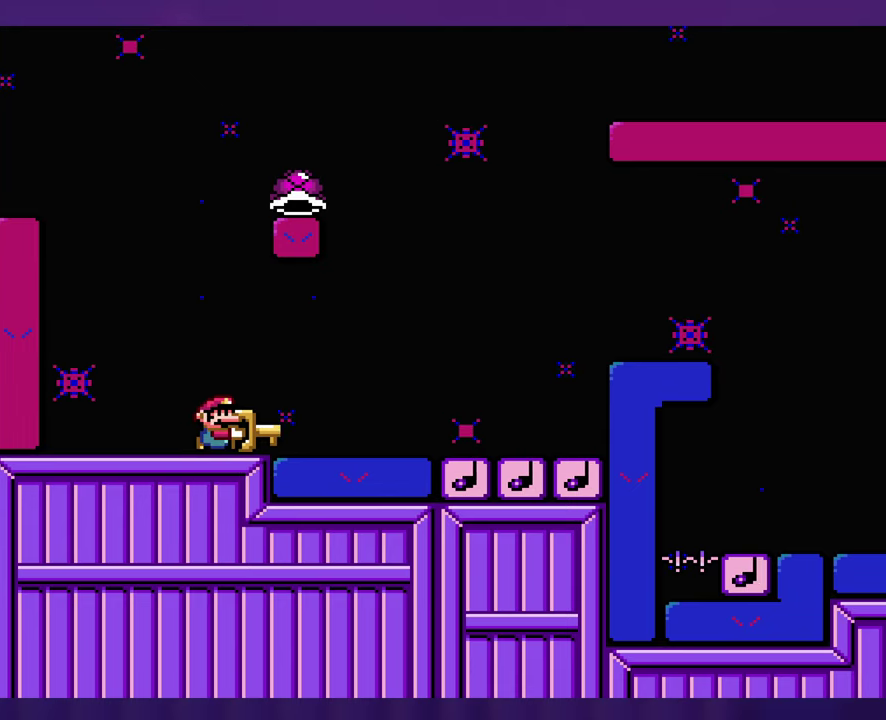
{"buttons": ["B"], "events": [[300, "B", "down"], [366, "DPAD_RIGHT", "up"], [400, "B", "up"], [466, "B", "down"]]}
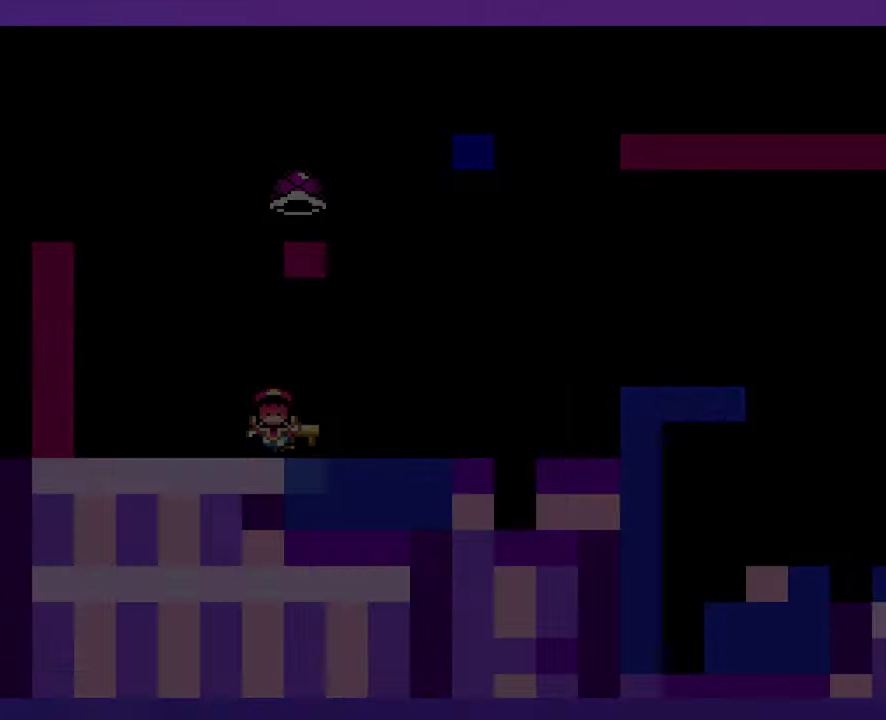
{"buttons": [], "events": [[150, "B", "up"]]}
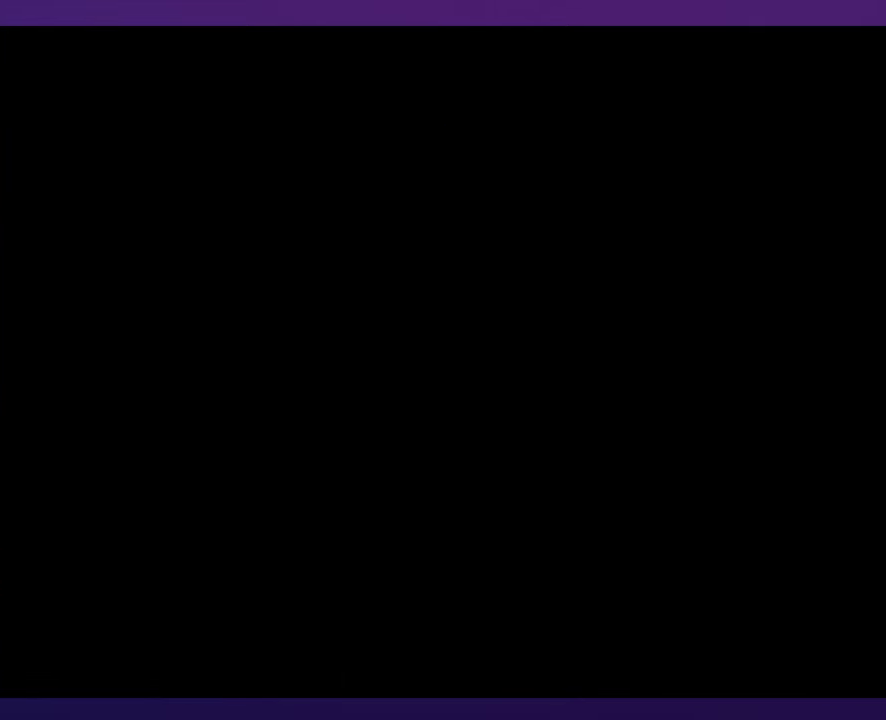
{"buttons": ["DPAD_RIGHT"], "events": [[233, "DPAD_RIGHT", "down"]]}
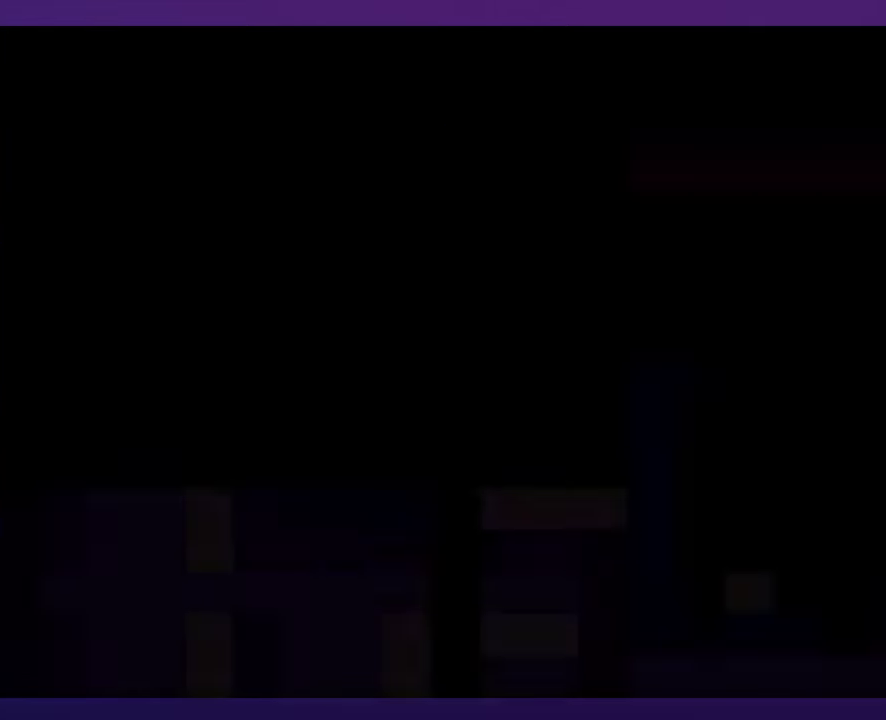
{"buttons": ["DPAD_RIGHT"], "events": []}
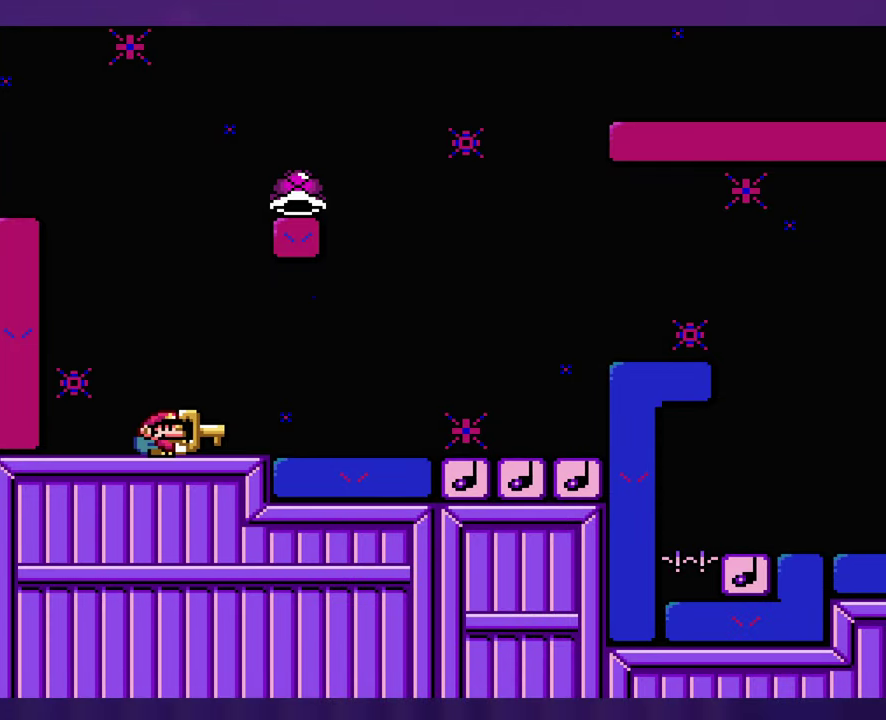
{"buttons": ["DPAD_RIGHT"], "events": []}
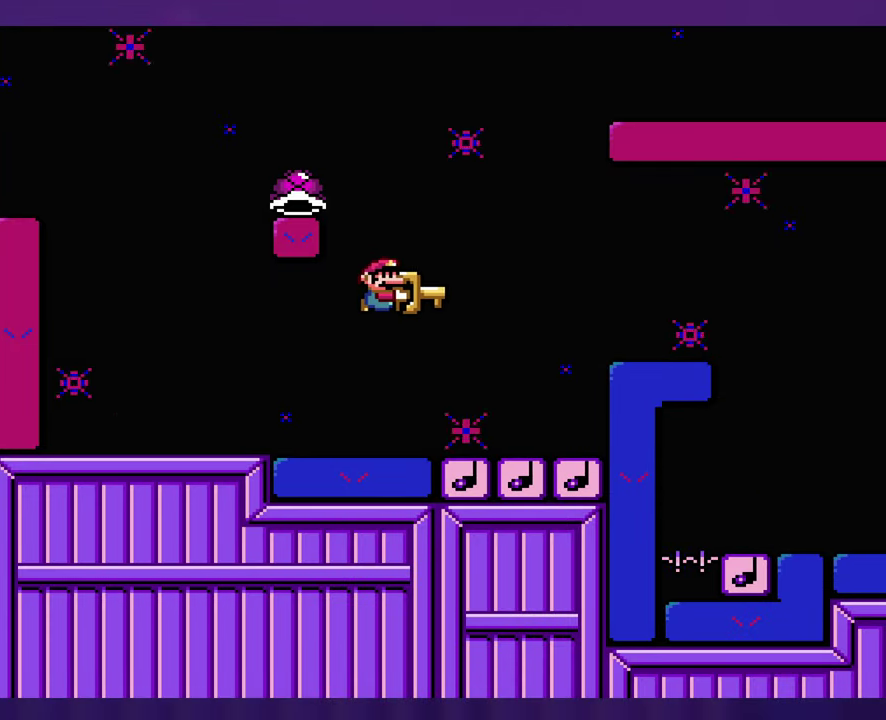
{"buttons": ["B", "DPAD_LEFT"], "events": [[133, "DPAD_RIGHT", "up"], [183, "DPAD_LEFT", "down"], [200, "B", "down"]]}
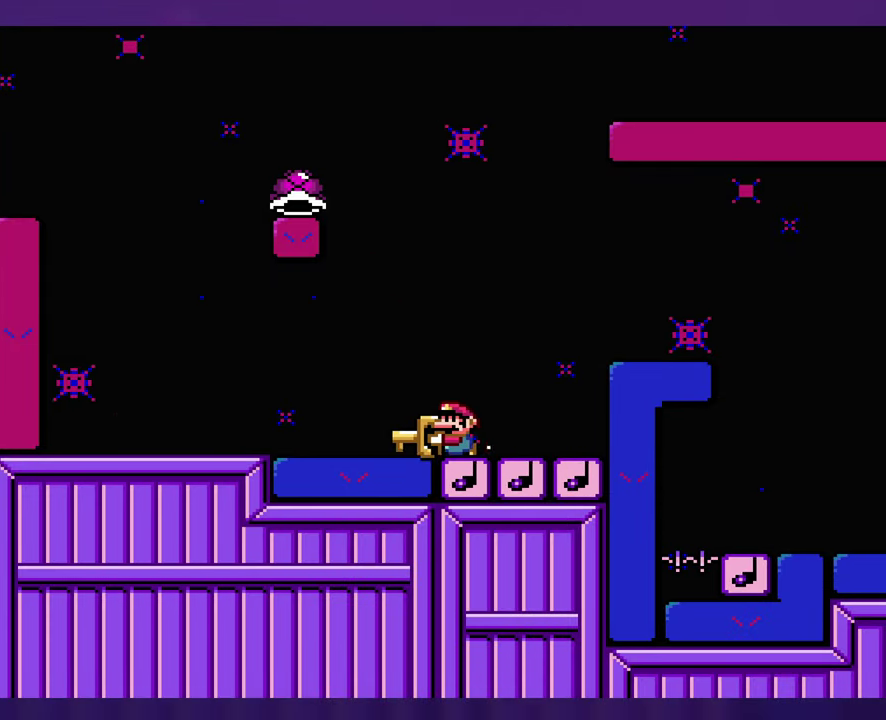
{"buttons": ["B"], "events": [[500, "DPAD_LEFT", "up"]]}
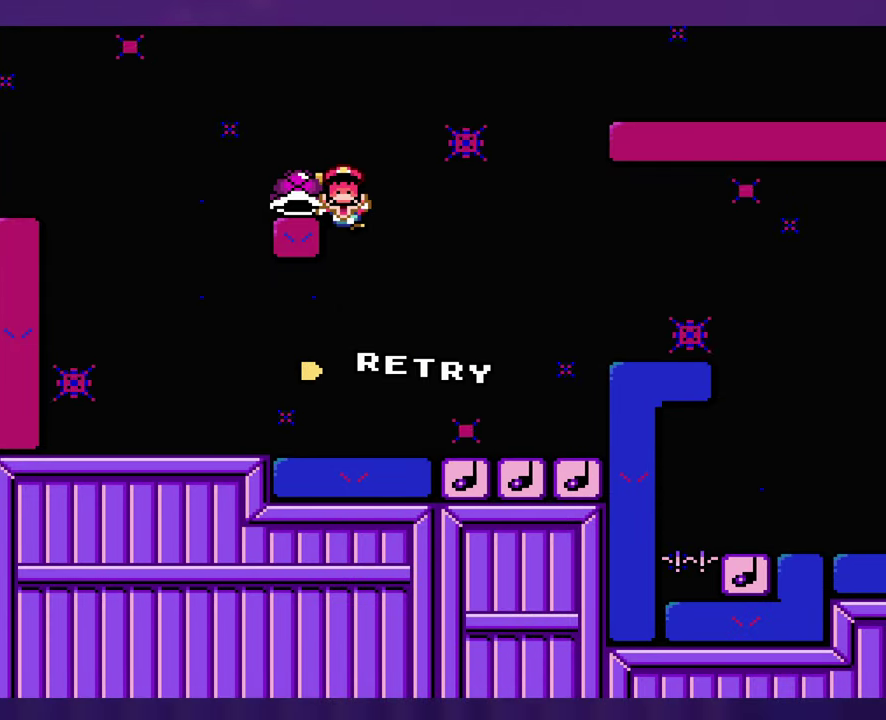
{"buttons": [], "events": [[50, "B", "up"], [166, "B", "down"], [283, "B", "up"]]}